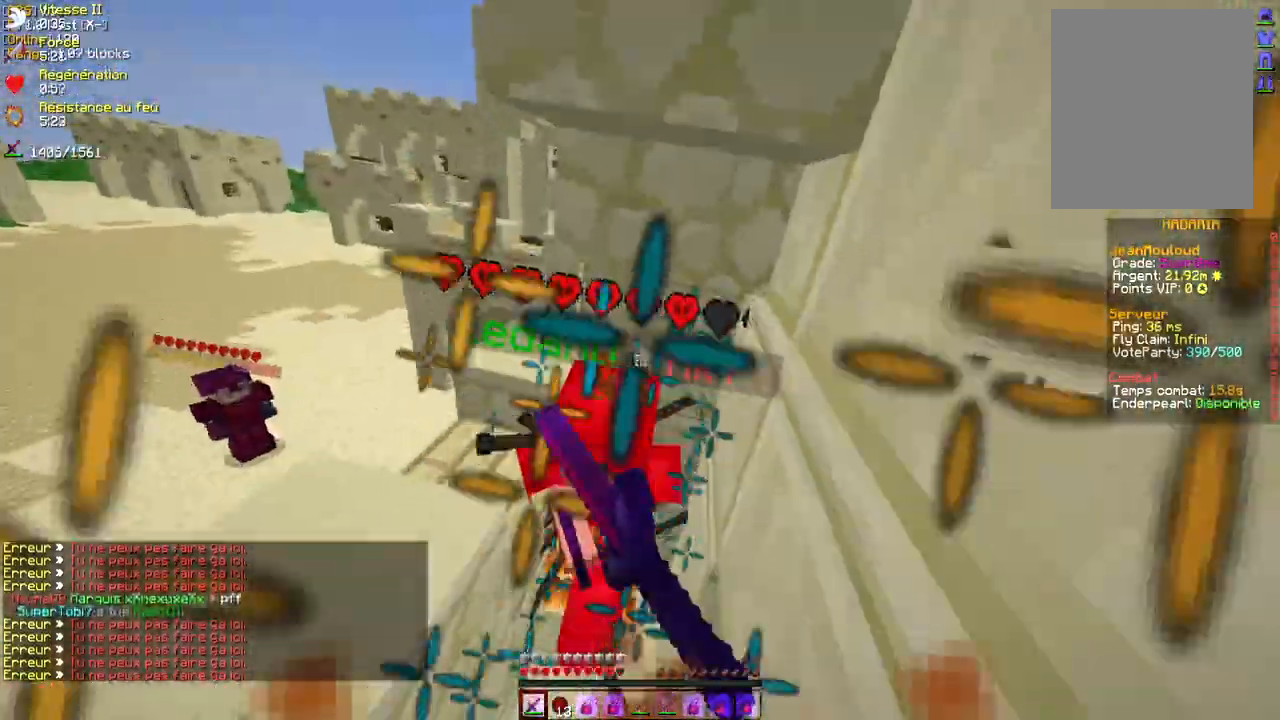
Gameplay with keyboard and mouse; each line is a JSON object with the keys and mouse buttons held at the frame after it. "events" lists presses ("down") and releases ("up") of "d", "q", "s", "z", "mouse_left" and "mouse_right" between this image and that frame as [ms after this image, input, new state], when the widget could be followed in between. "mouse_left", "mouse_right" = the "left", "right" buttons of the "mouse" list. No other keys are recorded. Fast repeated clicks can show as one long hold. Mouse movement is not recorded.
{"keys": ["z"], "mouse": [], "events": [[17, "mouse_right", "down"], [83, "mouse_left", "up"], [83, "mouse_right", "up"], [117, "mouse_left", "down"], [167, "mouse_right", "down"], [200, "mouse_left", "up"], [200, "mouse_right", "up"], [267, "mouse_left", "down"], [267, "mouse_right", "down"], [317, "mouse_left", "up"], [333, "mouse_right", "up"], [367, "mouse_left", "down"], [400, "mouse_right", "down"], [450, "mouse_left", "up"], [450, "mouse_right", "up"]]}
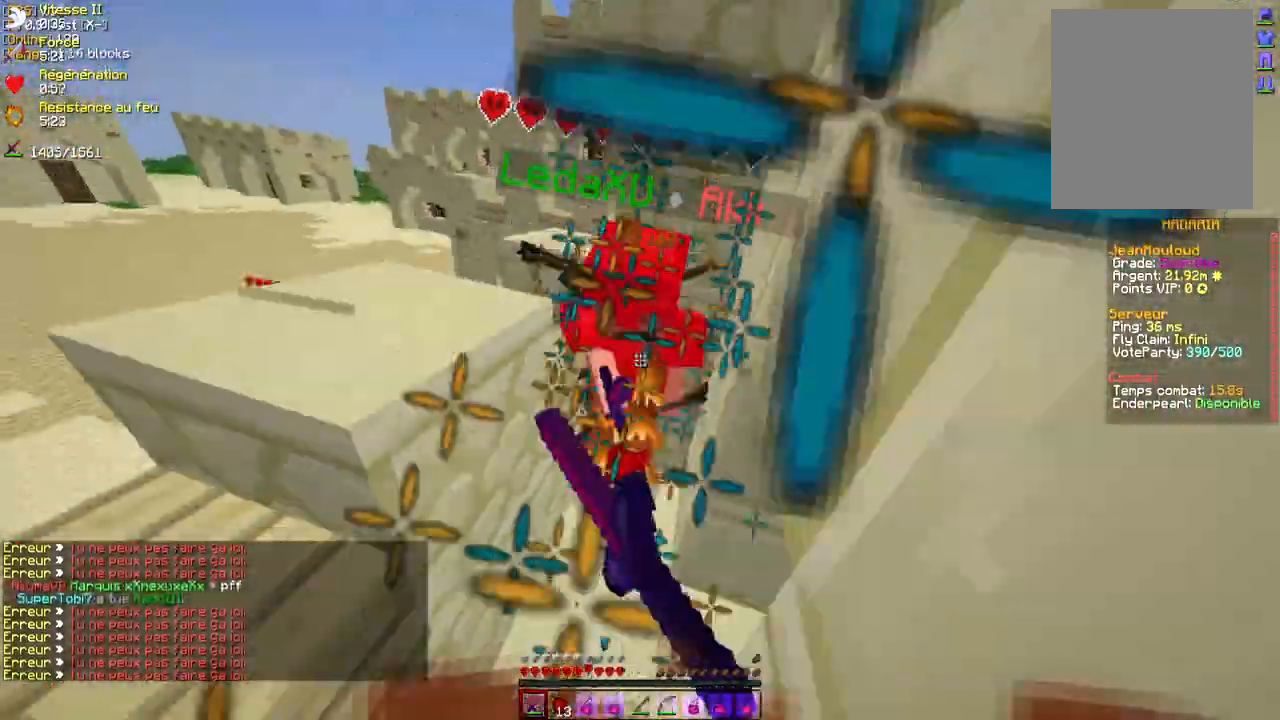
{"keys": ["z"], "mouse": [], "events": [[17, "mouse_left", "down"], [17, "mouse_right", "down"], [67, "mouse_left", "up"], [67, "mouse_right", "up"], [150, "mouse_left", "down"], [150, "mouse_right", "down"], [217, "mouse_left", "up"], [217, "mouse_right", "up"], [267, "mouse_left", "down"], [267, "mouse_right", "down"], [317, "mouse_left", "up"], [350, "mouse_right", "up"], [383, "mouse_left", "down"], [400, "mouse_right", "down"], [467, "mouse_left", "up"], [467, "mouse_right", "up"]]}
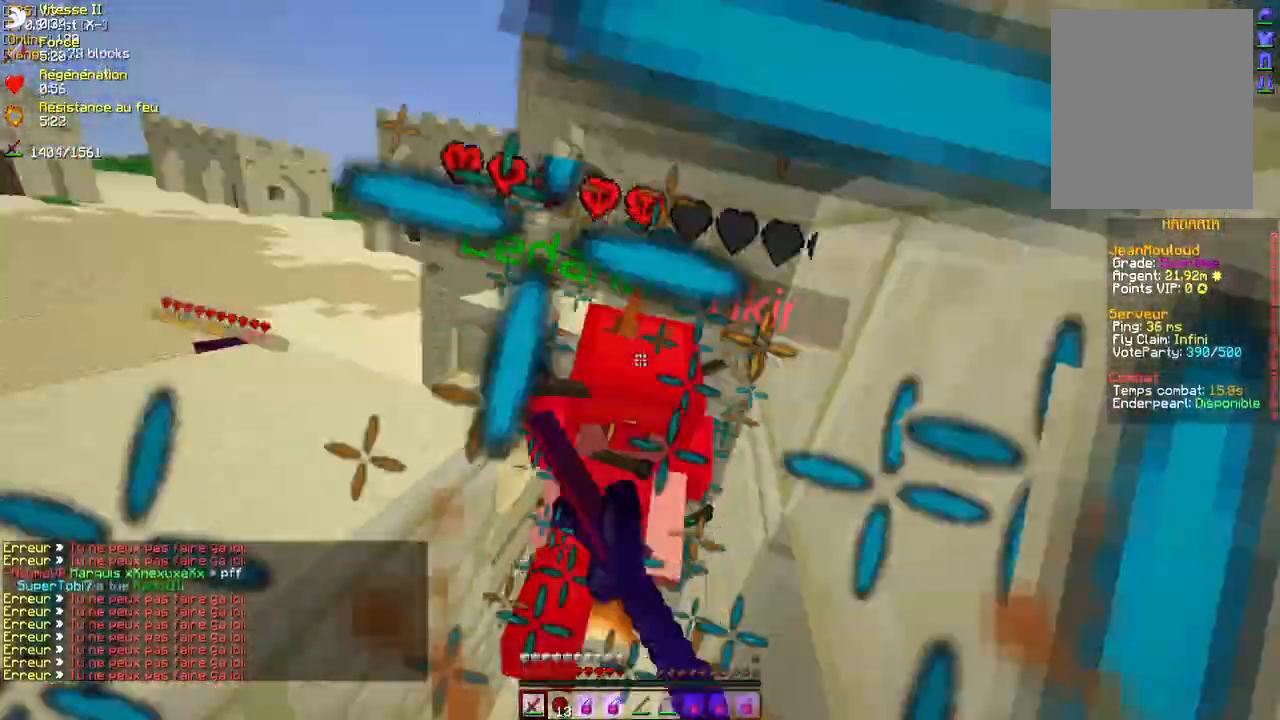
{"keys": ["z"], "mouse": [], "events": [[17, "mouse_left", "down"], [17, "mouse_right", "down"], [83, "mouse_left", "up"], [83, "mouse_right", "up"], [150, "mouse_left", "down"], [150, "mouse_right", "down"], [217, "mouse_left", "up"], [233, "mouse_right", "up"], [300, "mouse_left", "down"], [300, "mouse_right", "down"], [367, "mouse_left", "up"], [367, "mouse_right", "up"], [433, "mouse_left", "down"], [450, "mouse_right", "down"], [500, "mouse_left", "up"], [500, "mouse_right", "up"]]}
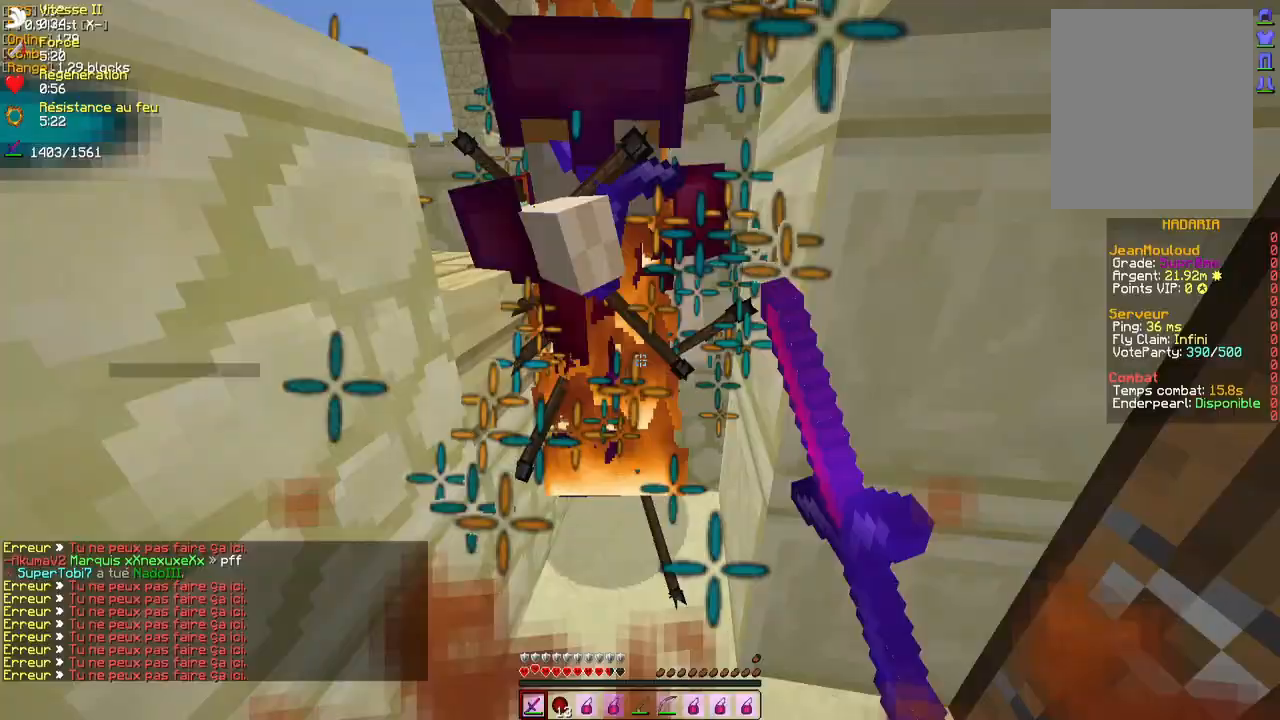
{"keys": ["z"], "mouse": [], "events": [[67, "mouse_left", "down"], [67, "mouse_right", "down"], [117, "mouse_right", "up"], [150, "mouse_left", "up"], [167, "mouse_left", "down"], [200, "mouse_right", "down"], [267, "mouse_left", "up"], [267, "mouse_right", "up"], [333, "mouse_left", "down"], [333, "mouse_right", "down"], [383, "mouse_left", "up"], [400, "mouse_right", "up"], [467, "mouse_left", "down"], [467, "mouse_right", "down"], [500, "mouse_left", "up"], [500, "mouse_right", "up"]]}
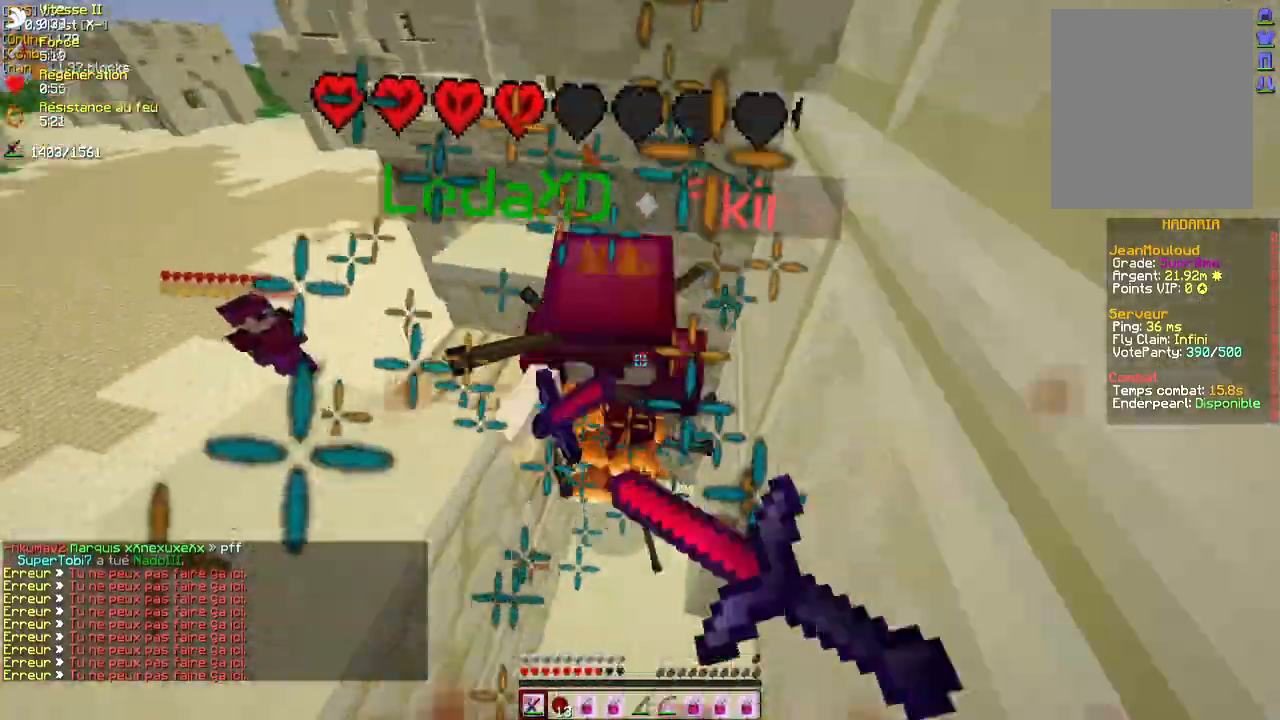
{"keys": ["z"], "mouse": ["left", "right"], "events": [[67, "mouse_left", "down"], [67, "mouse_right", "down"], [150, "mouse_left", "up"], [150, "mouse_right", "up"], [217, "mouse_left", "down"], [217, "mouse_right", "down"], [283, "mouse_left", "up"], [283, "mouse_right", "up"], [333, "mouse_left", "down"], [350, "mouse_right", "down"], [400, "mouse_left", "up"], [400, "mouse_right", "up"], [467, "mouse_left", "down"], [467, "mouse_right", "down"]]}
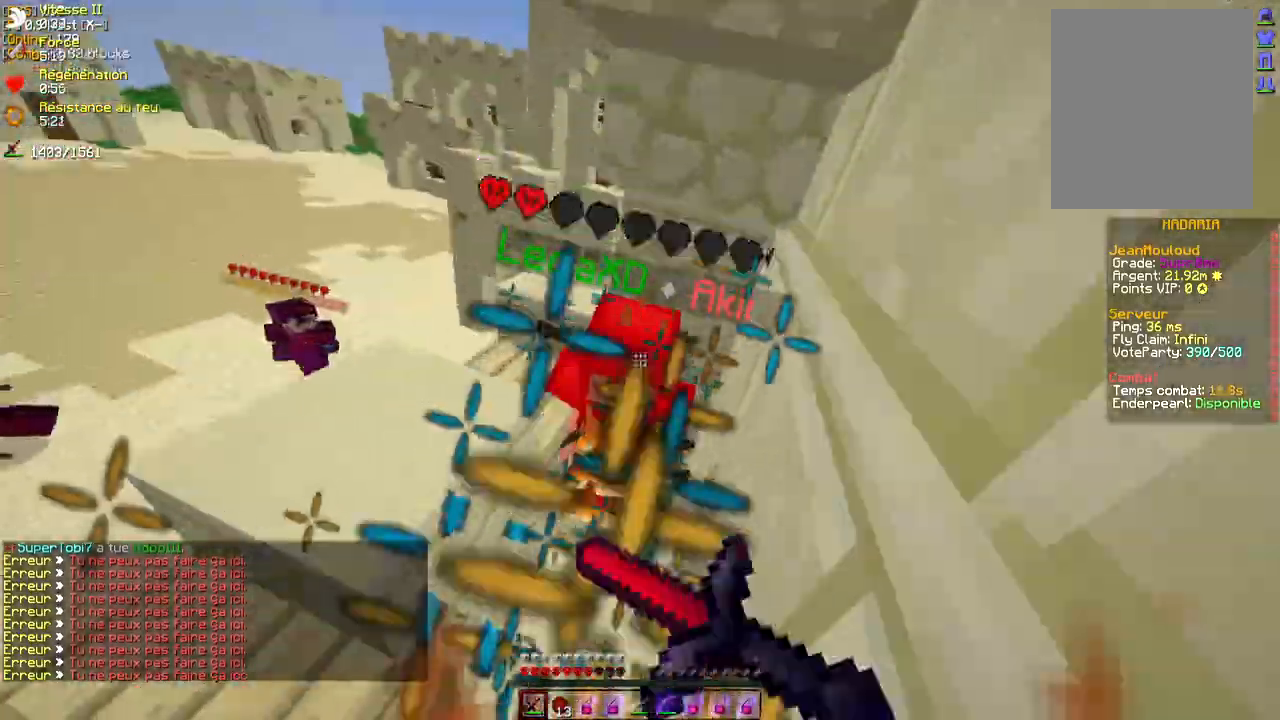
{"keys": ["z"], "mouse": [], "events": [[50, "mouse_left", "up"], [50, "mouse_right", "up"], [117, "mouse_left", "down"], [117, "mouse_right", "down"], [183, "mouse_left", "up"], [183, "mouse_right", "up"], [250, "mouse_left", "down"], [250, "mouse_right", "down"], [317, "mouse_left", "up"], [317, "mouse_right", "up"], [383, "mouse_left", "down"], [400, "mouse_right", "down"], [450, "mouse_left", "up"], [450, "mouse_right", "up"]]}
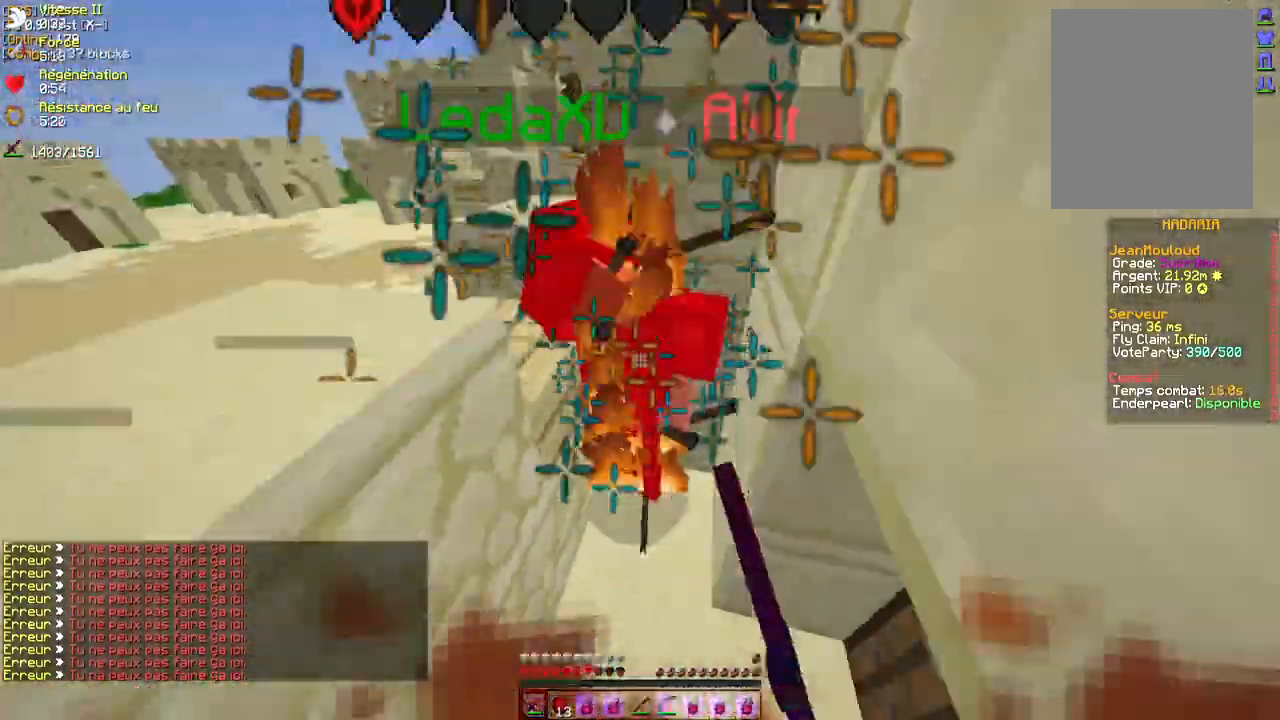
{"keys": ["z"], "mouse": [], "events": [[33, "mouse_left", "down"], [33, "mouse_right", "down"], [83, "mouse_left", "up"], [83, "mouse_right", "up"], [183, "mouse_left", "down"], [183, "mouse_right", "down"], [217, "mouse_left", "up"], [217, "mouse_right", "up"], [283, "mouse_left", "down"], [283, "mouse_right", "down"], [350, "mouse_left", "up"], [350, "mouse_right", "up"], [400, "mouse_left", "down"], [417, "mouse_right", "down"], [500, "mouse_left", "up"], [500, "mouse_right", "up"]]}
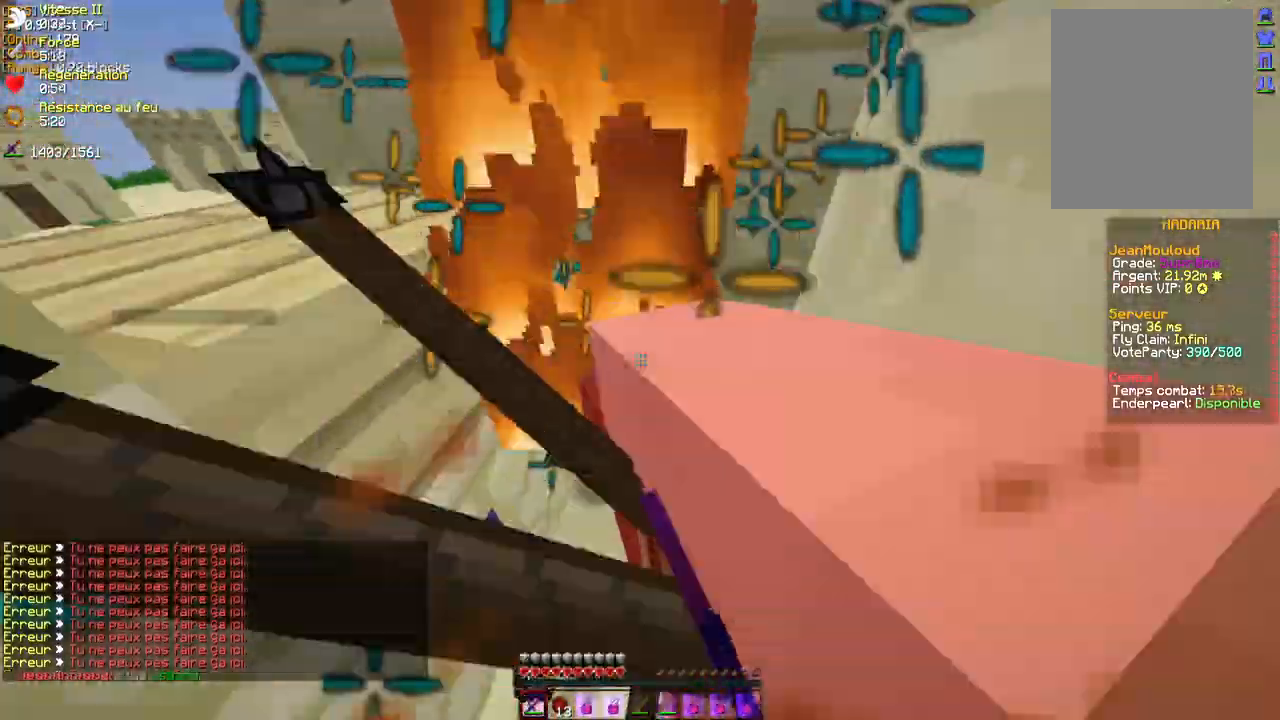
{"keys": [], "mouse": [], "events": [[83, "mouse_left", "down"], [100, "mouse_right", "down"], [183, "mouse_left", "up"], [183, "mouse_right", "up"], [217, "mouse_left", "down"], [250, "mouse_right", "down"], [300, "mouse_left", "up"], [300, "mouse_right", "up"], [350, "mouse_left", "down"], [367, "mouse_right", "down"], [433, "mouse_left", "up"], [450, "mouse_right", "up"], [467, "z", "up"]]}
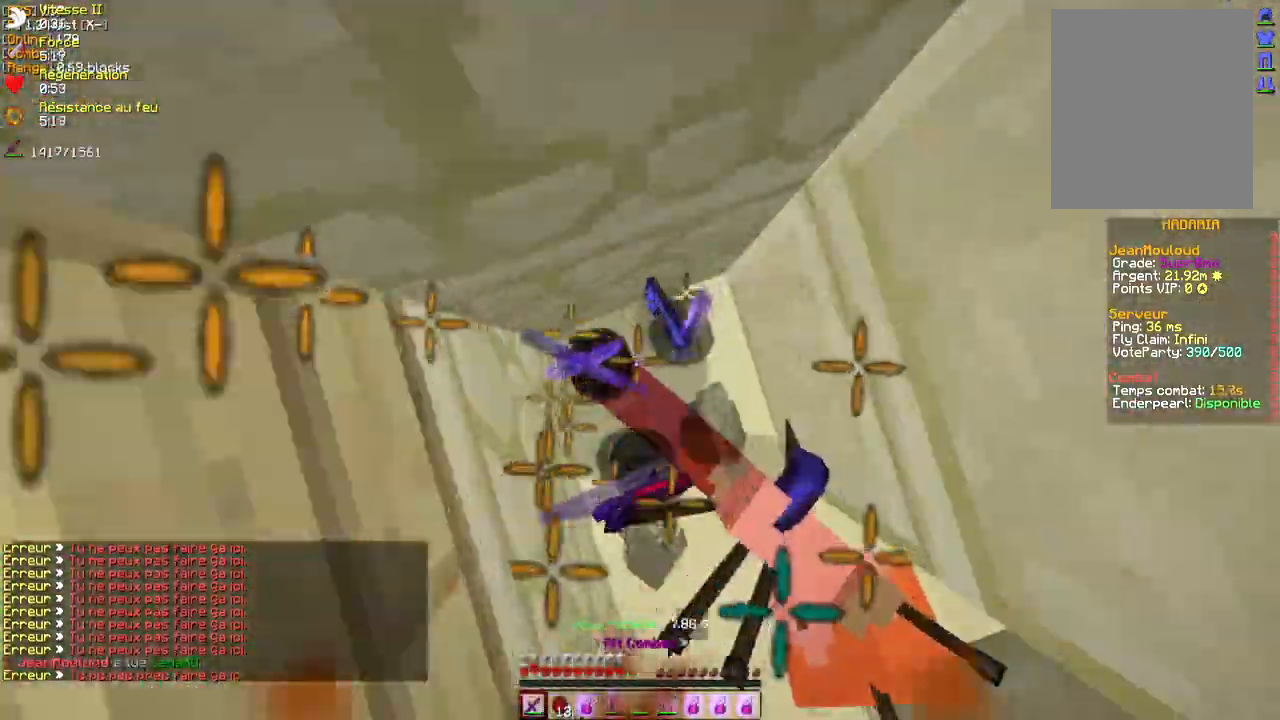
{"keys": [], "mouse": [], "events": []}
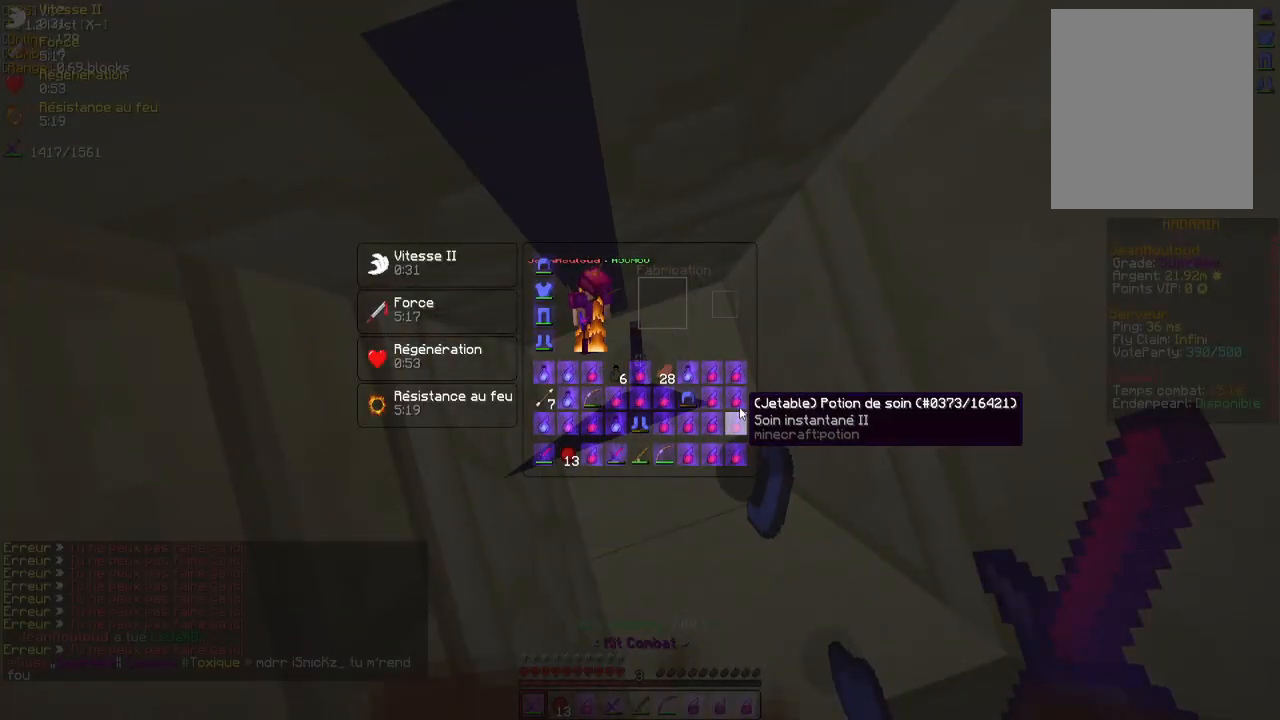
{"keys": [], "mouse": [], "events": []}
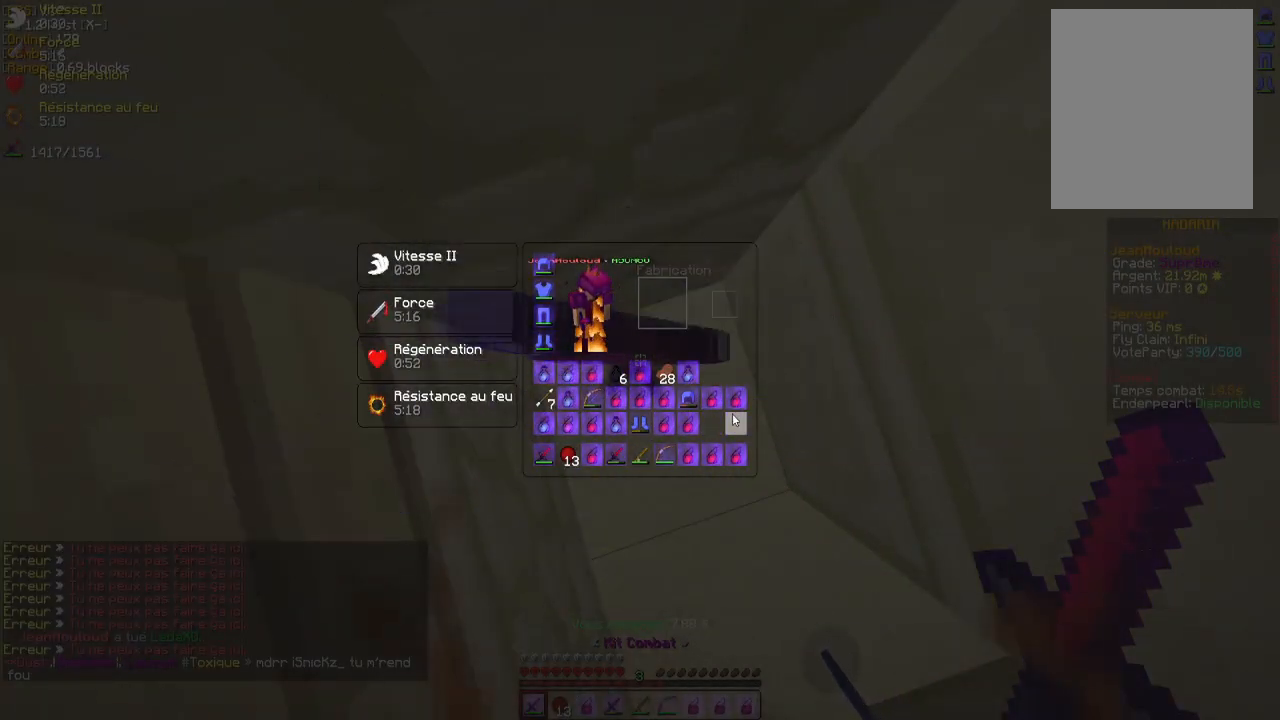
{"keys": [], "mouse": [], "events": []}
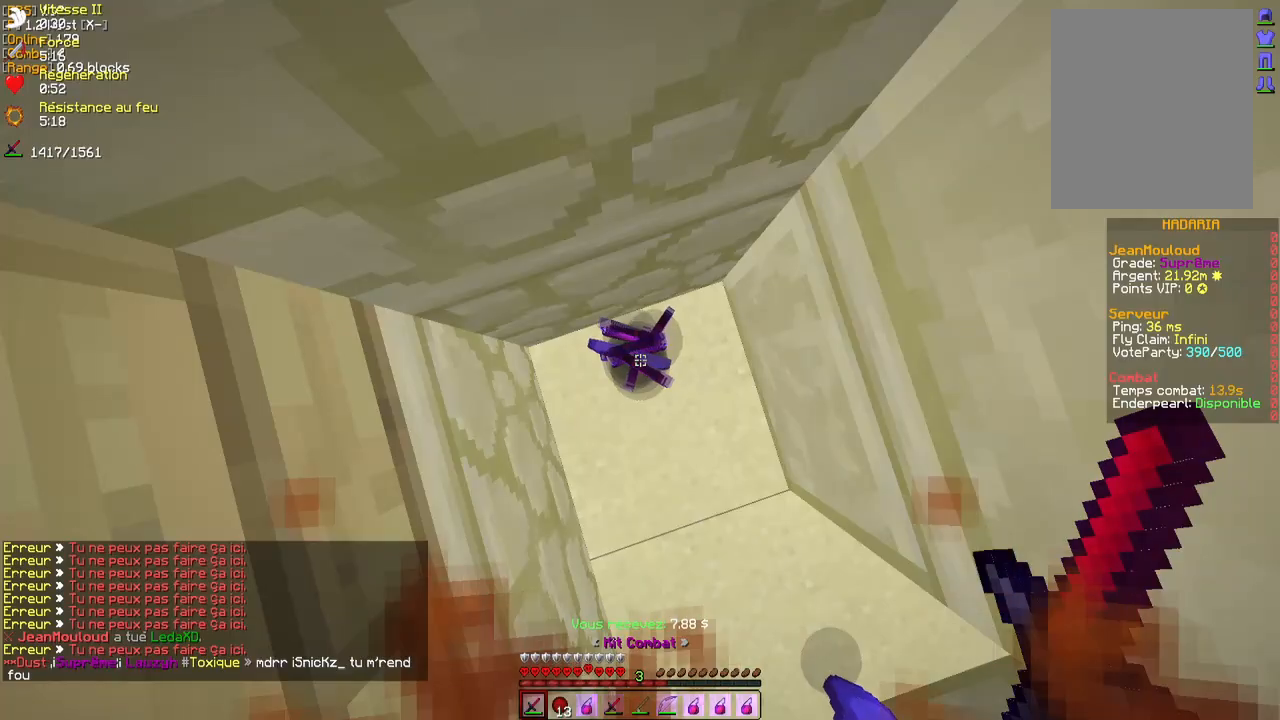
{"keys": ["q"], "mouse": ["right"], "events": [[100, "q", "down"], [217, "z", "down"], [267, "q", "up"], [383, "z", "up"], [450, "mouse_right", "down"], [467, "q", "down"]]}
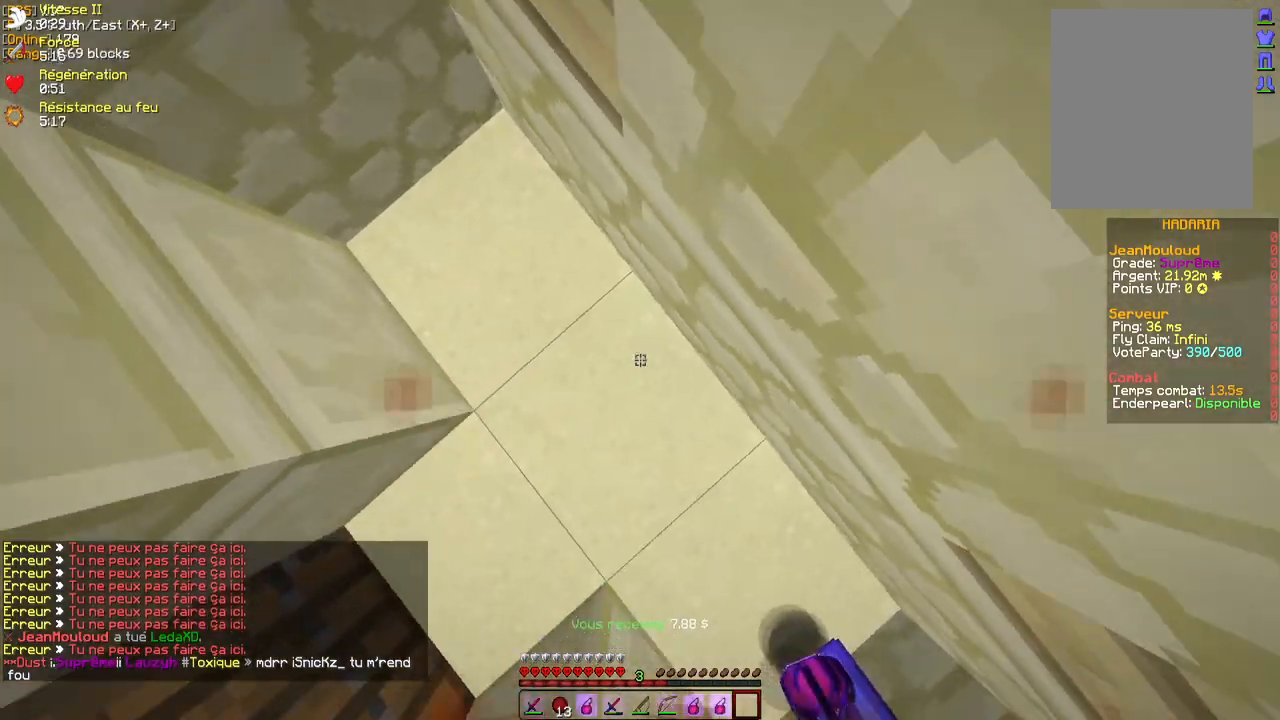
{"keys": ["d", "z"], "mouse": [], "events": [[67, "mouse_right", "up"], [117, "s", "down"], [133, "q", "up"], [333, "s", "up"], [450, "d", "down"], [450, "z", "down"]]}
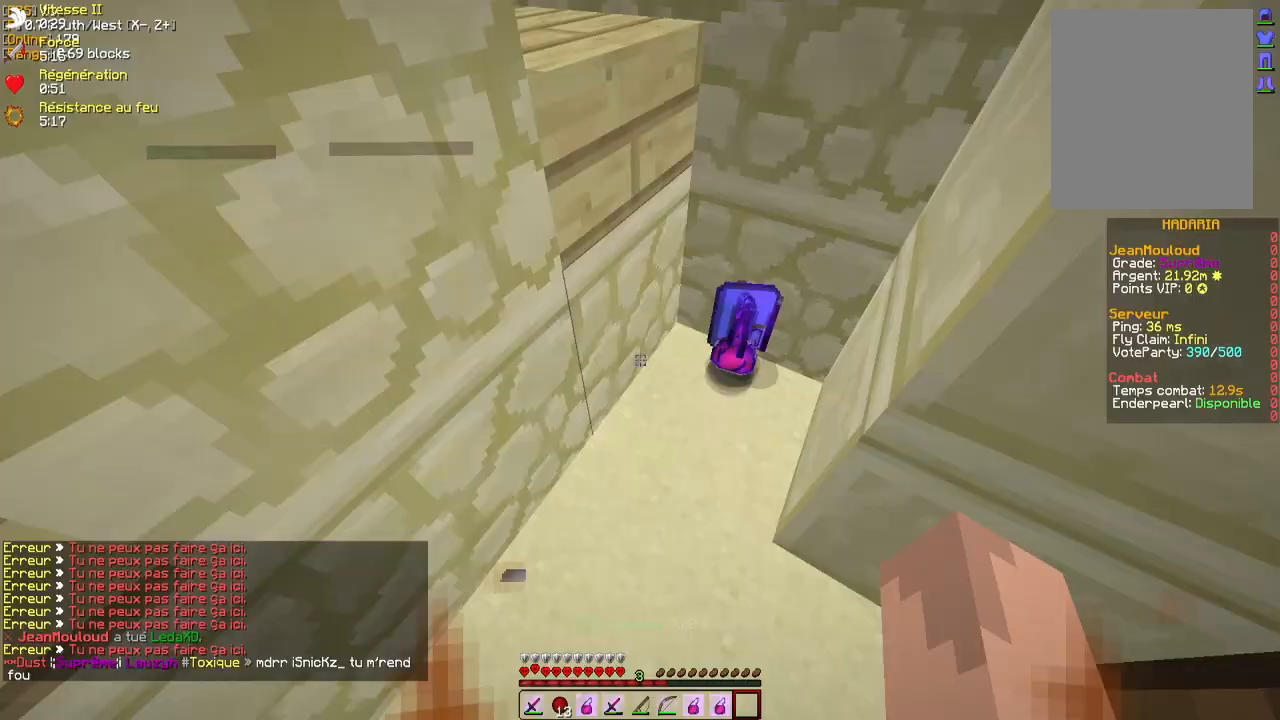
{"keys": [], "mouse": [], "events": [[50, "mouse_left", "down"], [67, "mouse_left", "up"], [117, "mouse_left", "down"], [117, "z", "up"], [167, "d", "up"], [200, "mouse_left", "up"], [200, "s", "down"], [267, "mouse_left", "down"], [317, "mouse_left", "up"], [400, "mouse_left", "down"], [417, "s", "up"], [450, "mouse_left", "up"]]}
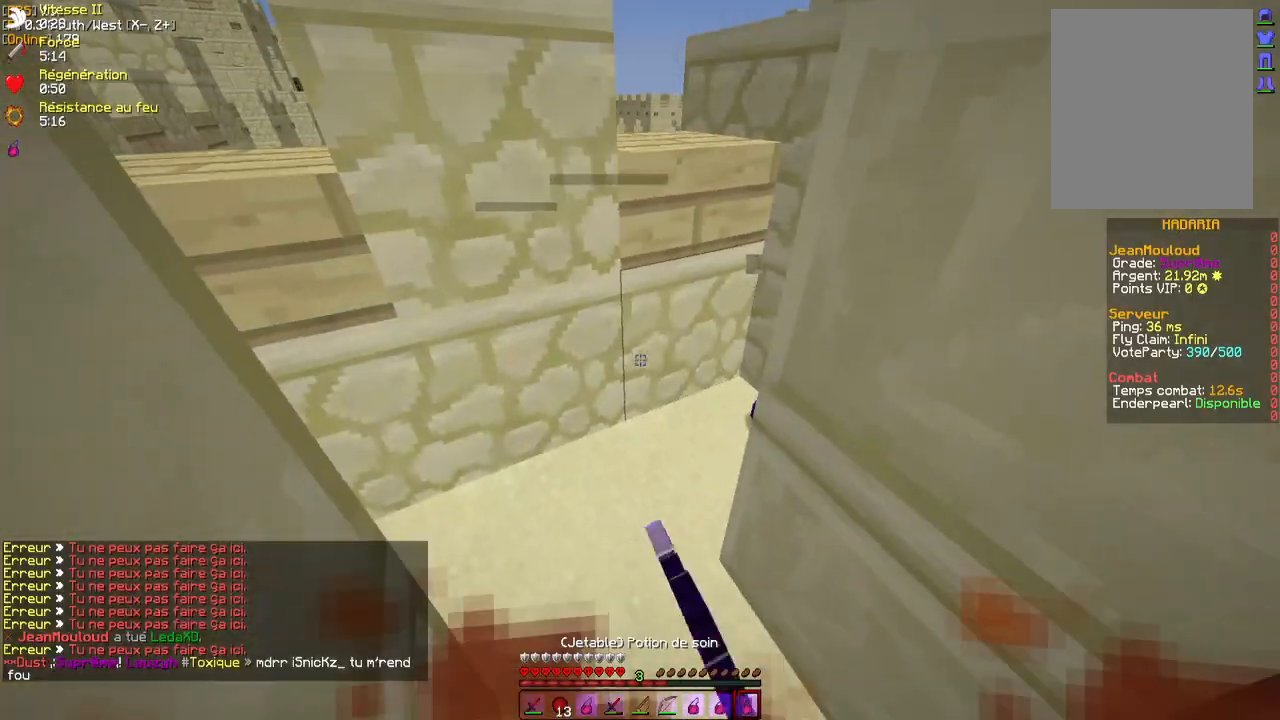
{"keys": [], "mouse": []}
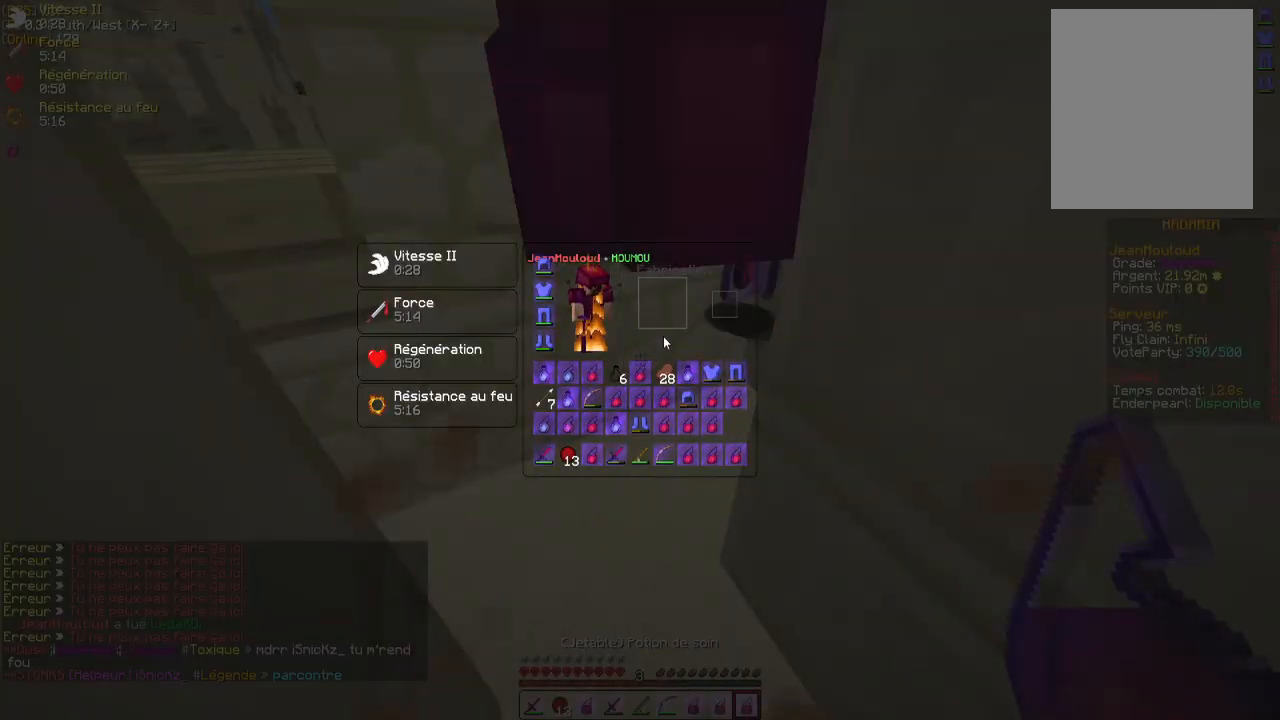
{"keys": [], "mouse": ["left"], "events": [[233, "mouse_left", "down"], [283, "mouse_right", "down"], [300, "mouse_left", "up"], [317, "mouse_right", "up"], [383, "mouse_left", "down"], [383, "mouse_right", "down"], [450, "mouse_left", "up"], [450, "mouse_right", "up"], [500, "mouse_left", "down"]]}
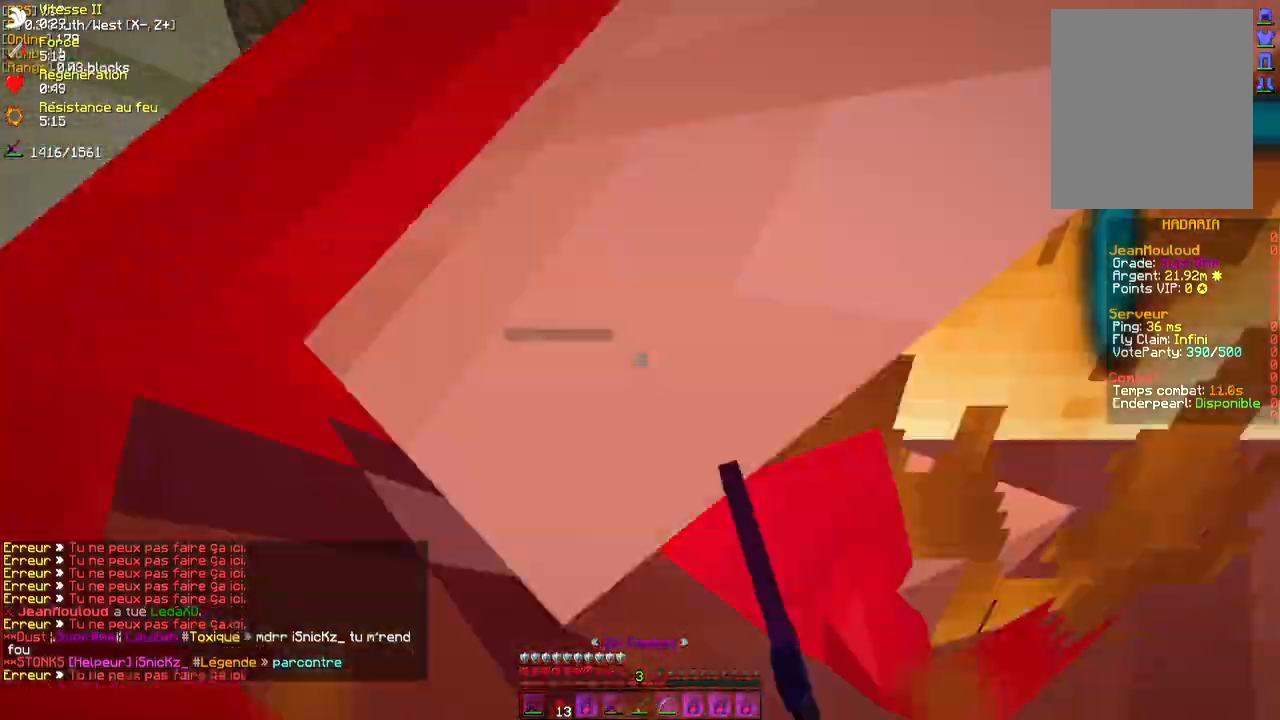
{"keys": [], "mouse": [], "events": [[33, "mouse_right", "down"], [83, "mouse_left", "up"], [83, "mouse_right", "up"], [150, "mouse_left", "down"], [167, "mouse_right", "down"], [233, "mouse_left", "up"], [233, "mouse_right", "up"], [300, "mouse_left", "down"], [317, "mouse_right", "down"], [367, "mouse_left", "up"], [367, "mouse_right", "up"], [433, "mouse_left", "down"], [483, "mouse_left", "up"]]}
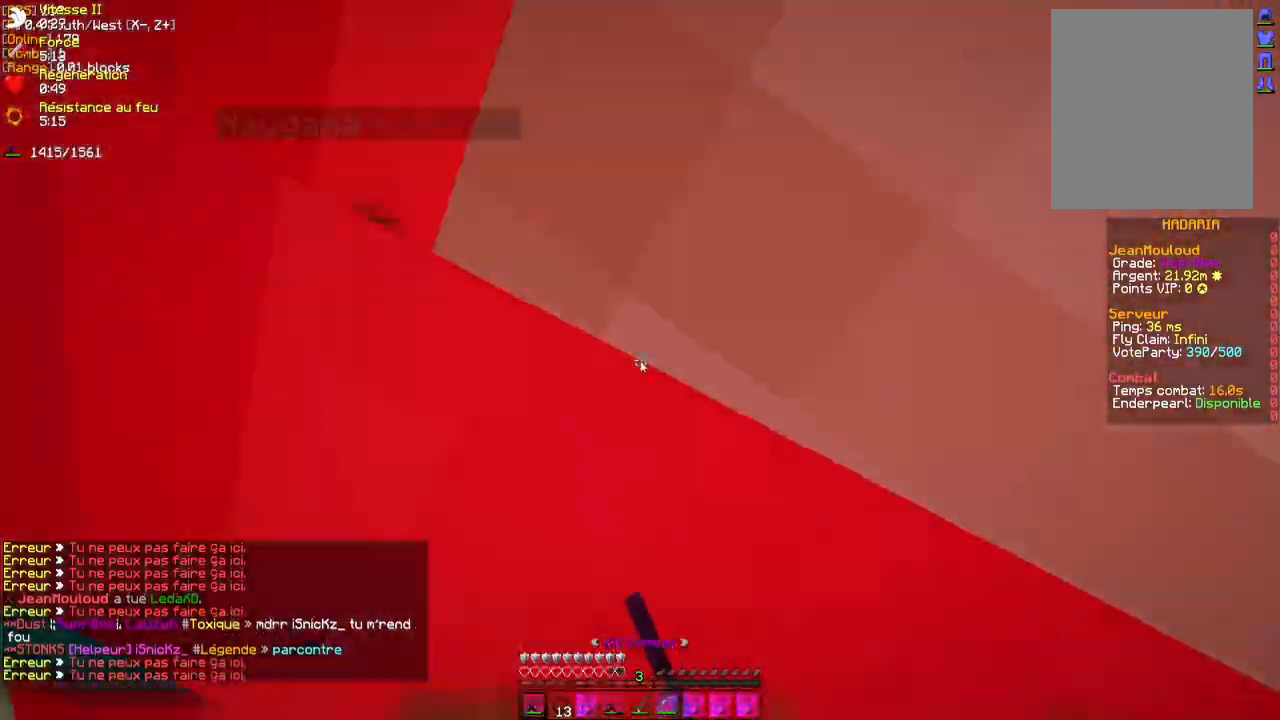
{"keys": [], "mouse": [], "events": []}
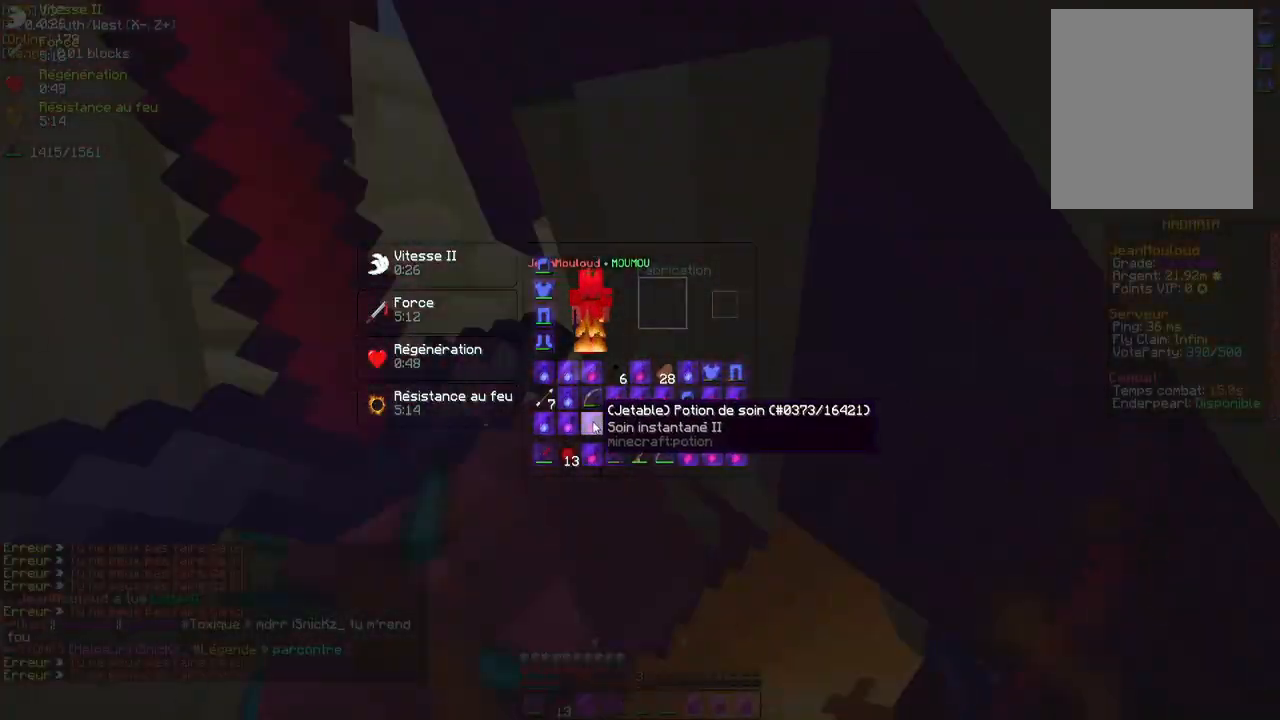
{"keys": [], "mouse": ["right"], "events": [[350, "mouse_right", "down"]]}
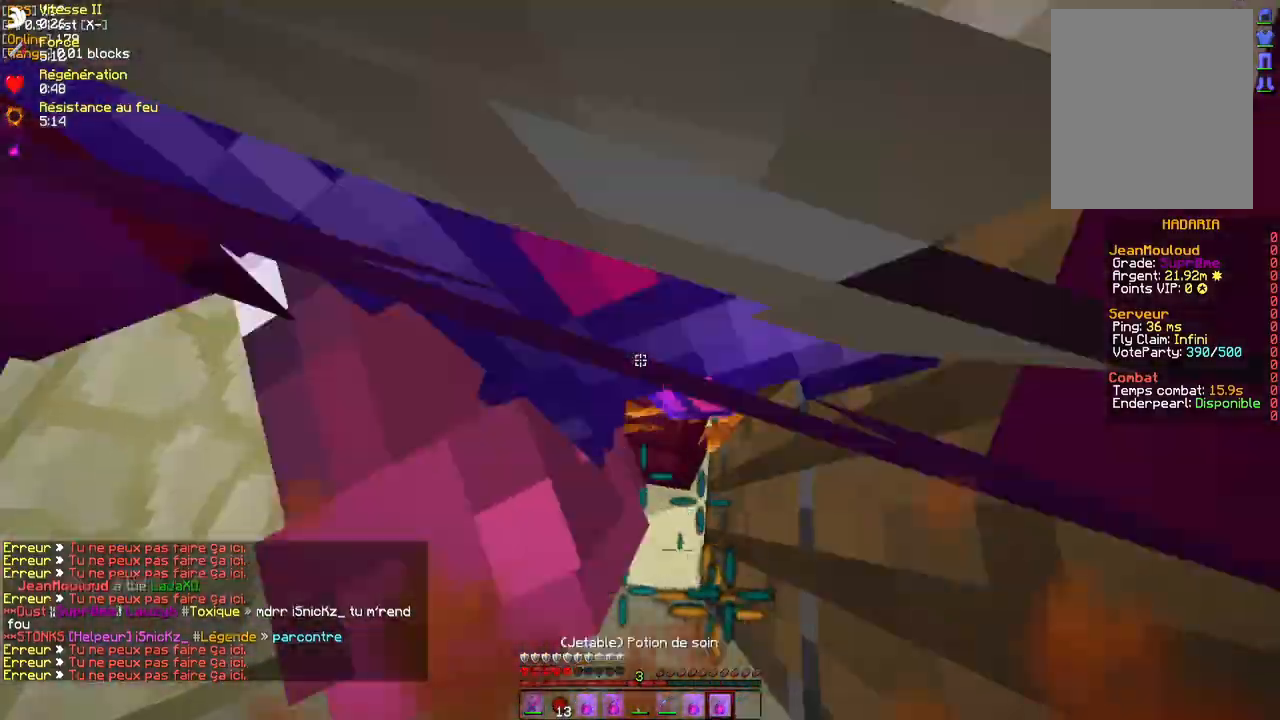
{"keys": ["s"], "mouse": ["left", "right"], "events": [[133, "mouse_right", "up"], [233, "s", "down"], [267, "mouse_left", "down"], [317, "mouse_right", "down"], [367, "mouse_left", "up"], [367, "mouse_right", "up"], [433, "mouse_left", "down"], [450, "mouse_right", "down"]]}
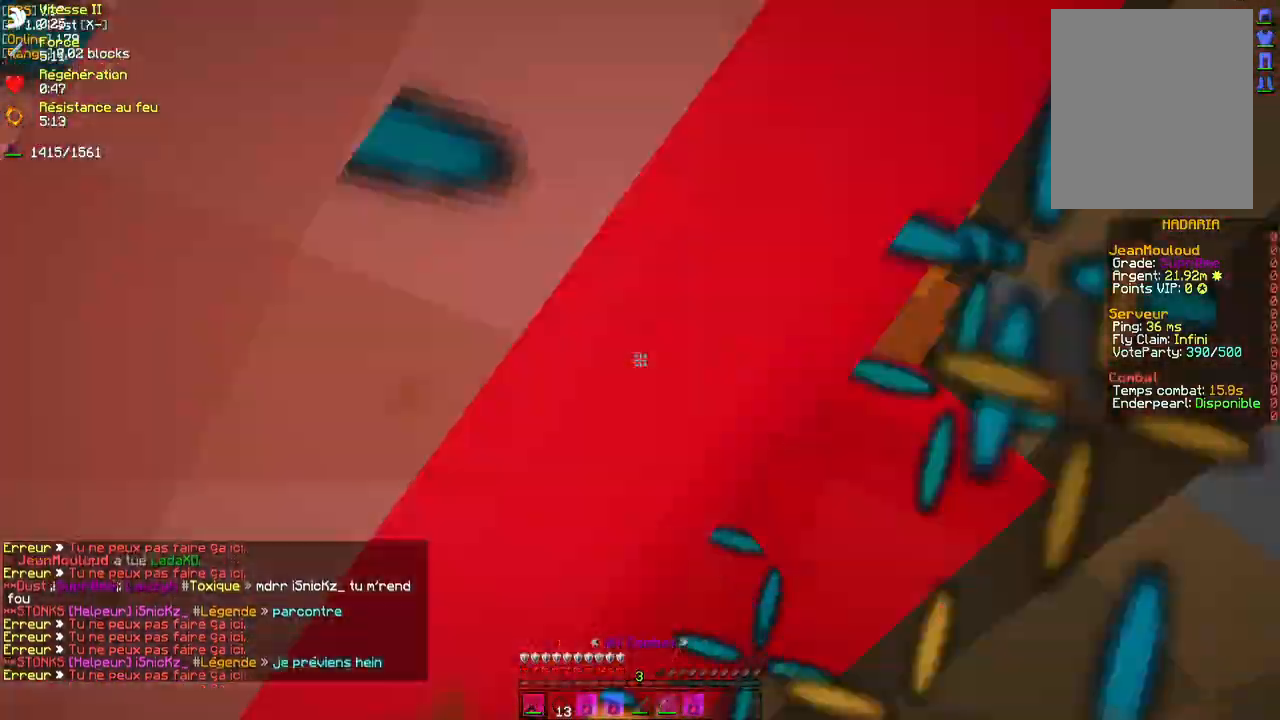
{"keys": ["s"], "mouse": [], "events": [[17, "mouse_left", "up"], [17, "mouse_right", "up"], [100, "mouse_left", "down"], [100, "mouse_right", "down"], [167, "mouse_left", "up"], [167, "mouse_right", "up"], [233, "mouse_left", "down"], [233, "mouse_right", "down"], [300, "mouse_left", "up"], [300, "mouse_right", "up"], [383, "mouse_left", "down"], [383, "mouse_right", "down"], [450, "mouse_left", "up"], [450, "mouse_right", "up"]]}
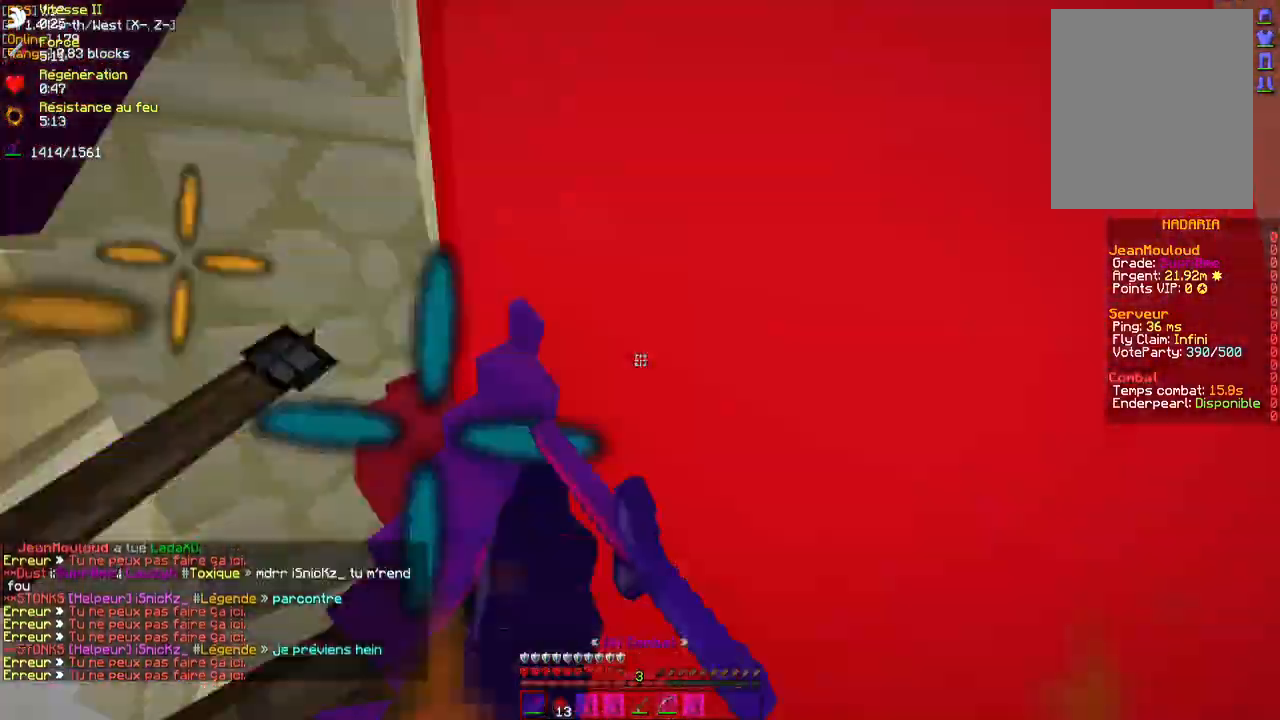
{"keys": ["s"], "mouse": ["left", "right"], "events": [[17, "mouse_left", "down"], [17, "mouse_right", "down"], [83, "mouse_left", "up"], [83, "mouse_right", "up"], [167, "mouse_left", "down"], [167, "mouse_right", "down"], [233, "mouse_left", "up"], [233, "mouse_right", "up"], [317, "mouse_left", "down"], [317, "mouse_right", "down"], [383, "mouse_left", "up"], [383, "mouse_right", "up"], [433, "mouse_left", "down"], [433, "mouse_right", "down"]]}
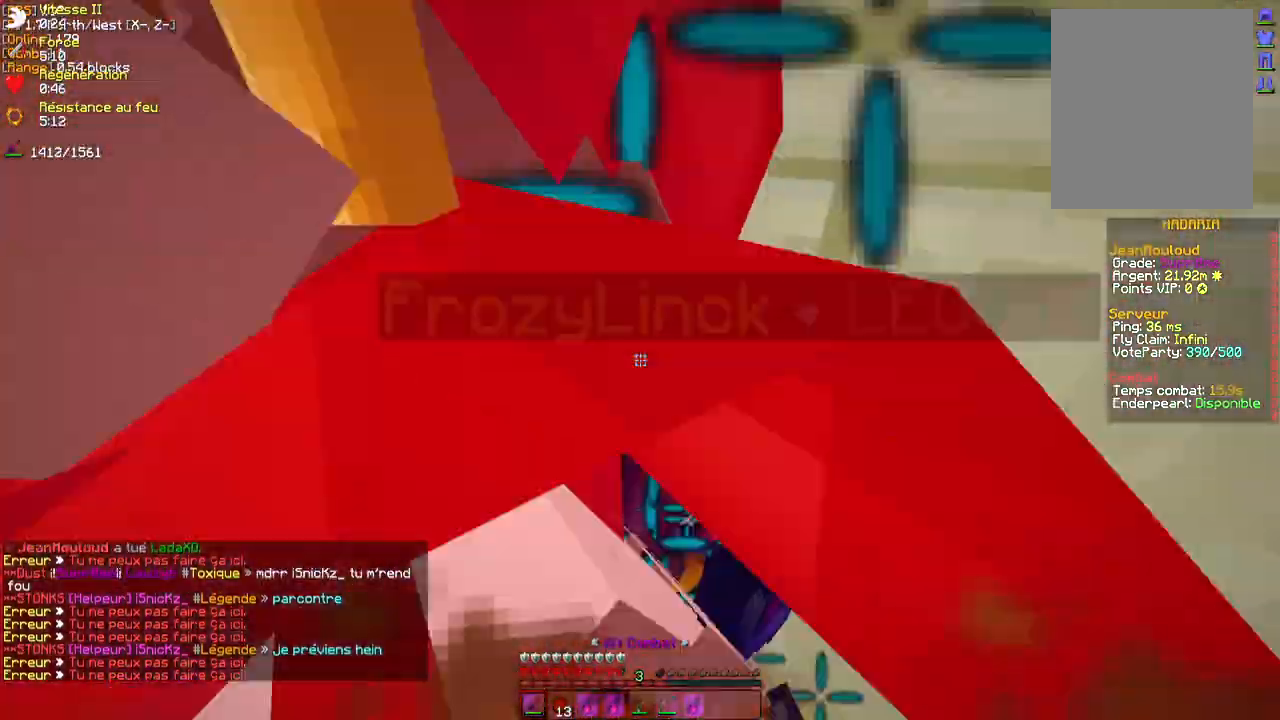
{"keys": ["s"], "mouse": [], "events": [[17, "mouse_left", "up"], [17, "mouse_right", "up"], [83, "mouse_left", "down"], [83, "mouse_right", "down"], [150, "mouse_left", "up"], [150, "mouse_right", "up"], [233, "mouse_left", "down"], [233, "mouse_right", "down"], [300, "mouse_left", "up"], [300, "mouse_right", "up"], [383, "mouse_left", "down"], [383, "mouse_right", "down"], [450, "mouse_left", "up"], [450, "mouse_right", "up"]]}
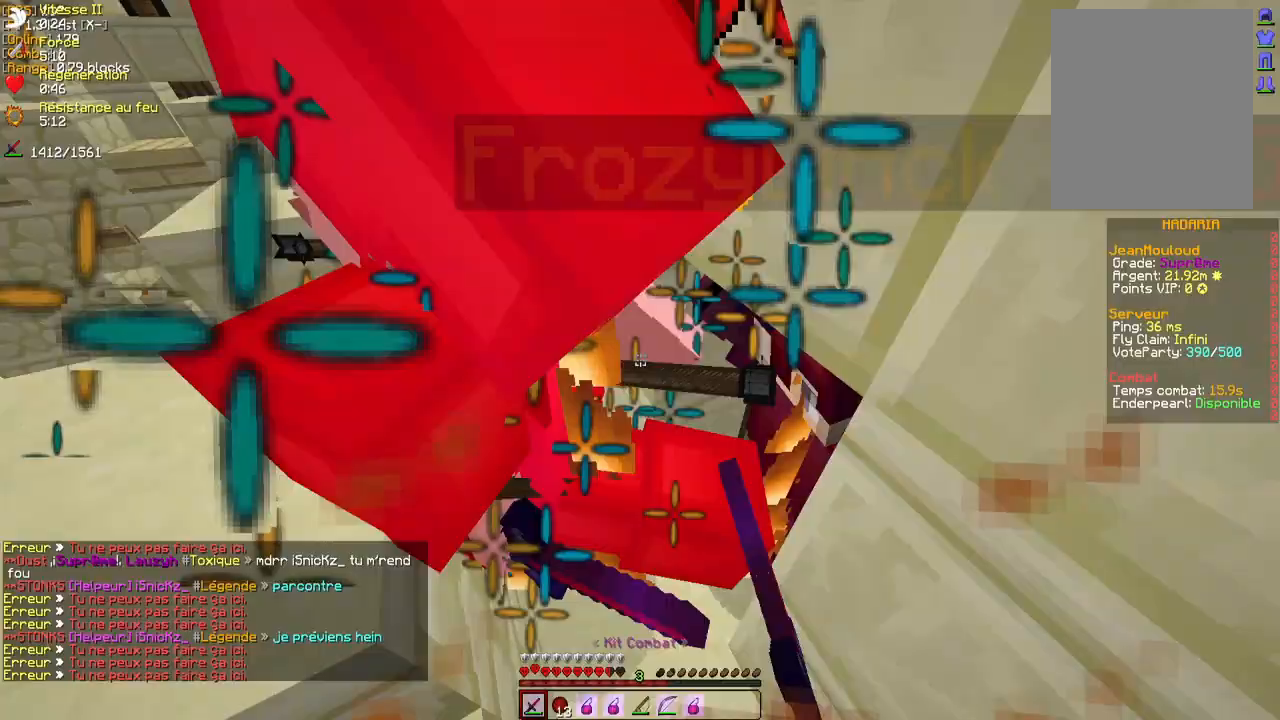
{"keys": ["s"], "mouse": ["left", "right"], "events": [[17, "mouse_left", "down"], [17, "mouse_right", "down"], [100, "mouse_left", "up"], [100, "mouse_right", "up"], [133, "mouse_right", "down"], [150, "mouse_left", "down"], [233, "mouse_left", "up"], [233, "mouse_right", "up"], [317, "mouse_left", "down"], [317, "mouse_right", "down"], [383, "mouse_left", "up"], [383, "mouse_right", "up"], [450, "mouse_left", "down"], [450, "mouse_right", "down"]]}
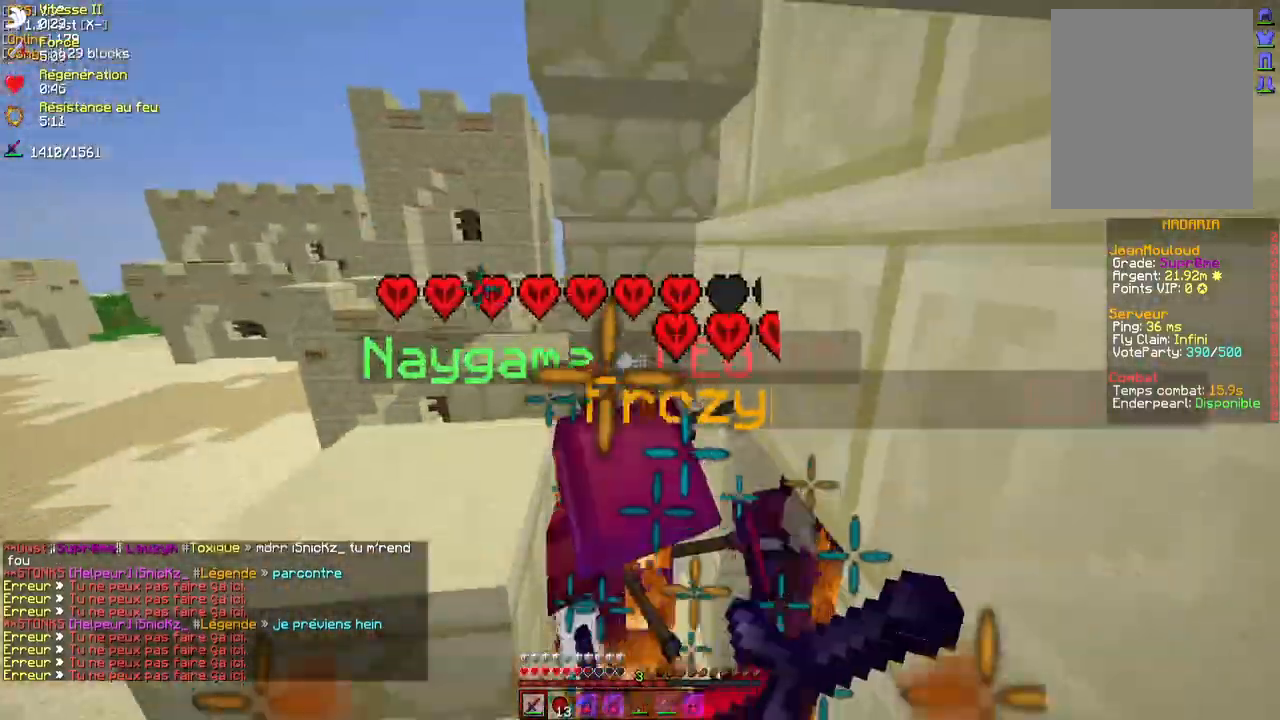
{"keys": ["s"], "mouse": [], "events": [[33, "mouse_left", "up"], [33, "mouse_right", "up"], [100, "mouse_left", "down"], [100, "mouse_right", "down"], [167, "mouse_left", "up"], [183, "mouse_right", "up"], [233, "mouse_left", "down"], [233, "mouse_right", "down"], [333, "mouse_left", "up"], [333, "mouse_right", "up"], [383, "mouse_left", "down"], [383, "mouse_right", "down"], [467, "mouse_left", "up"], [467, "mouse_right", "up"]]}
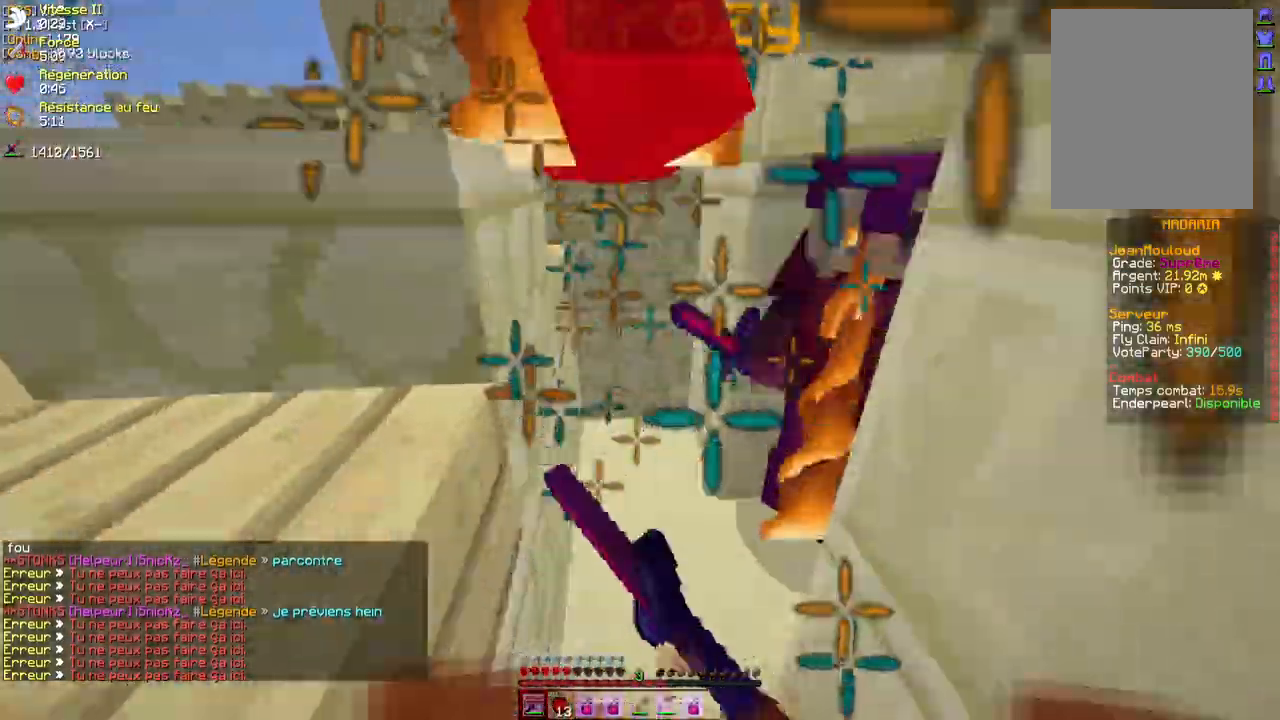
{"keys": ["z"], "mouse": ["left", "right"], "events": [[17, "mouse_left", "down"], [33, "mouse_right", "down"], [117, "mouse_left", "up"], [117, "mouse_right", "up"], [167, "mouse_left", "down"], [183, "mouse_right", "down"], [217, "s", "up"], [250, "mouse_right", "up"], [267, "mouse_left", "up"], [300, "z", "down"], [333, "mouse_left", "down"], [333, "mouse_right", "down"], [400, "mouse_right", "up"], [467, "mouse_right", "down"]]}
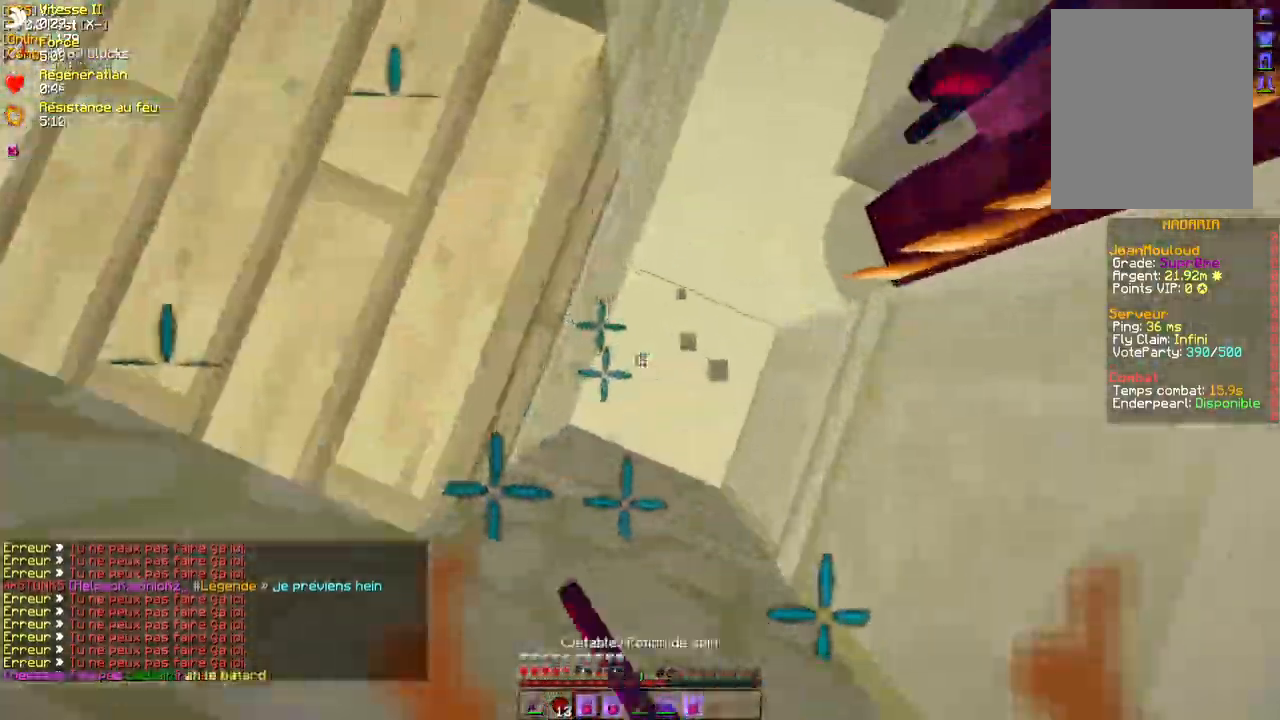
{"keys": ["z"], "mouse": ["left", "right"], "events": [[33, "mouse_left", "up"], [67, "mouse_right", "up"], [150, "mouse_left", "down"], [150, "mouse_right", "down"], [233, "mouse_left", "up"], [233, "mouse_right", "up"], [283, "mouse_right", "down"], [300, "mouse_left", "down"], [367, "mouse_left", "up"], [367, "mouse_right", "up"], [433, "mouse_left", "down"], [450, "mouse_right", "down"]]}
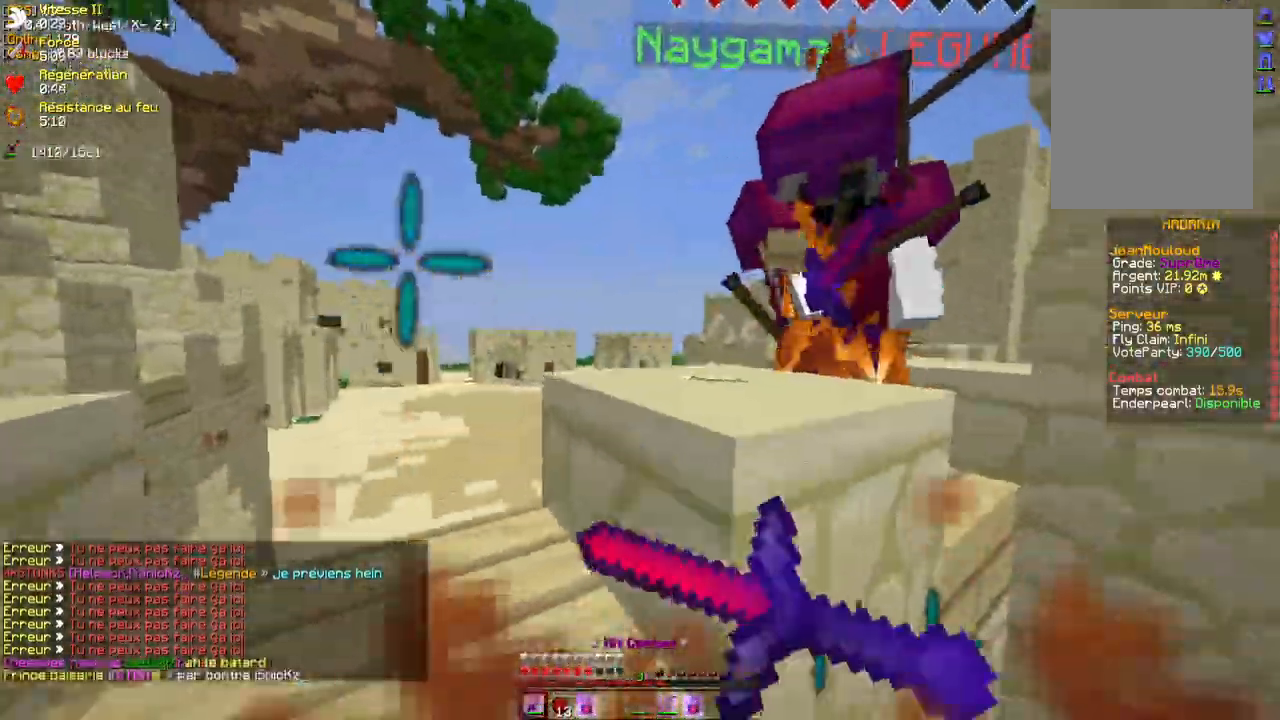
{"keys": ["z"], "mouse": [], "events": [[17, "mouse_left", "up"], [17, "mouse_right", "up"], [117, "mouse_left", "down"], [117, "mouse_right", "down"], [183, "mouse_right", "up"], [200, "mouse_left", "up"], [250, "mouse_left", "down"], [267, "mouse_right", "down"], [350, "mouse_left", "up"], [350, "mouse_right", "up"], [417, "mouse_left", "down"], [417, "mouse_right", "down"], [500, "mouse_left", "up"], [500, "mouse_right", "up"]]}
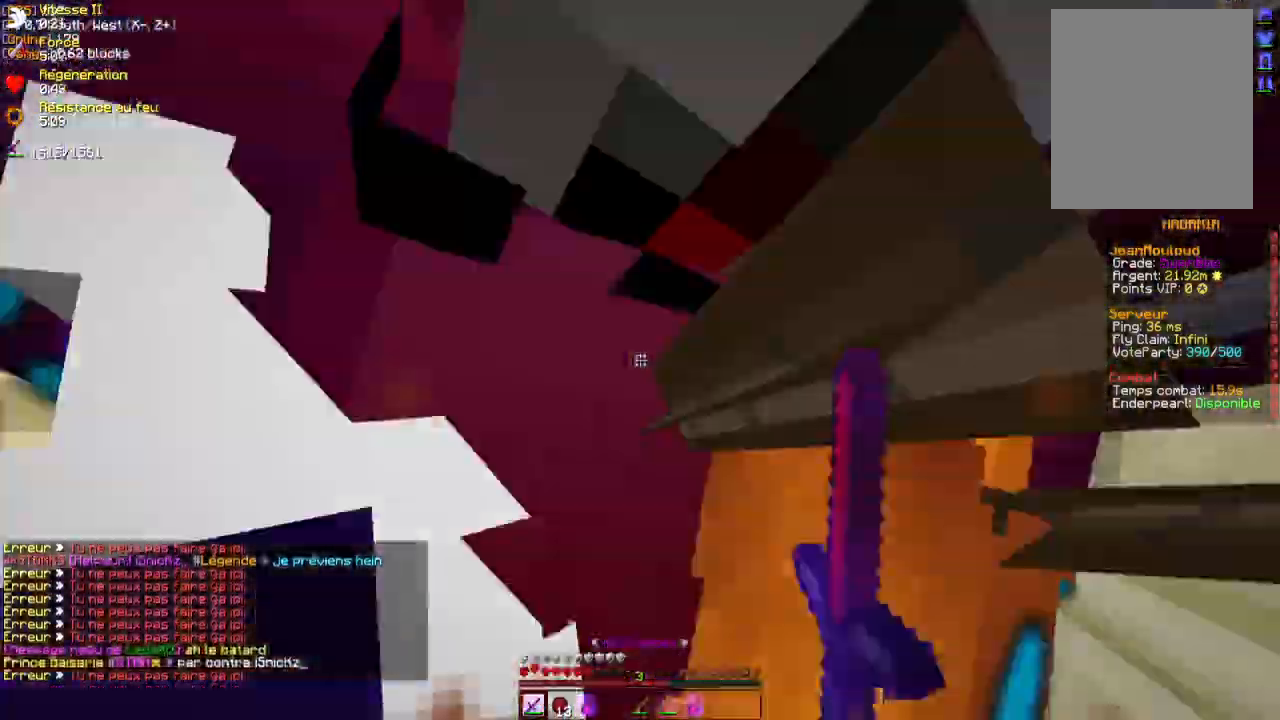
{"keys": ["z"], "mouse": [], "events": [[67, "mouse_left", "down"], [67, "mouse_right", "down"], [150, "mouse_left", "up"], [150, "mouse_right", "up"], [233, "mouse_left", "down"], [250, "mouse_right", "down"], [317, "mouse_left", "up"], [367, "mouse_right", "up"]]}